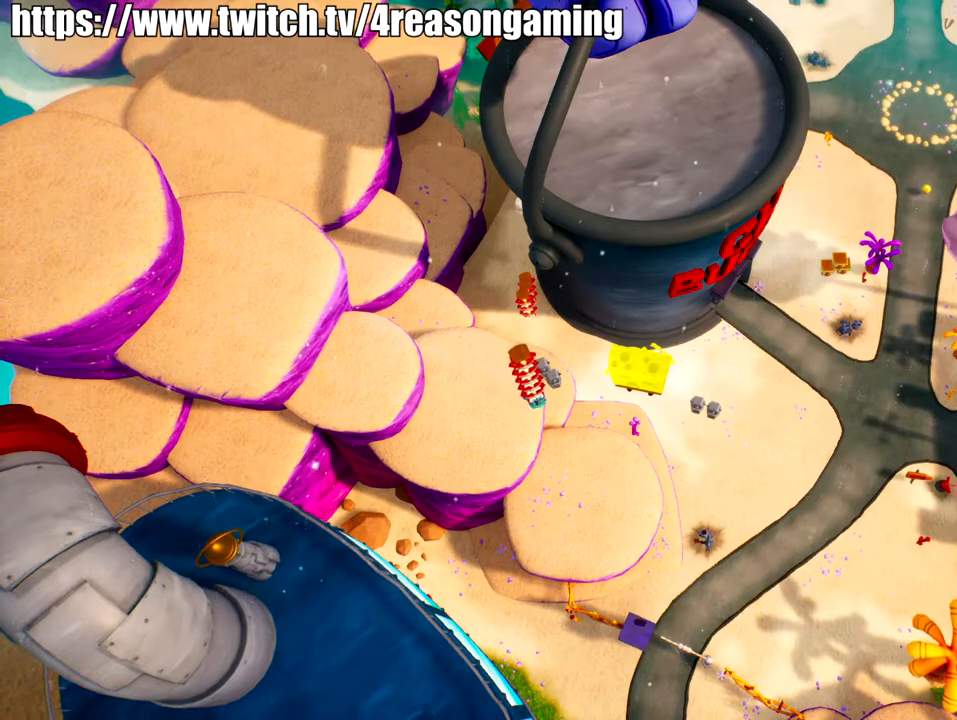
Gameplay with a controller (PlayStation layout); each line is a JSON object with the inputs held at the frame after it. "events" lists button and stick changes between this image and that frame as [ms after this image, input, new state], when the widget could be followed in between.
{"buttons": [], "left_stick": "center", "right_stick": "center", "events": []}
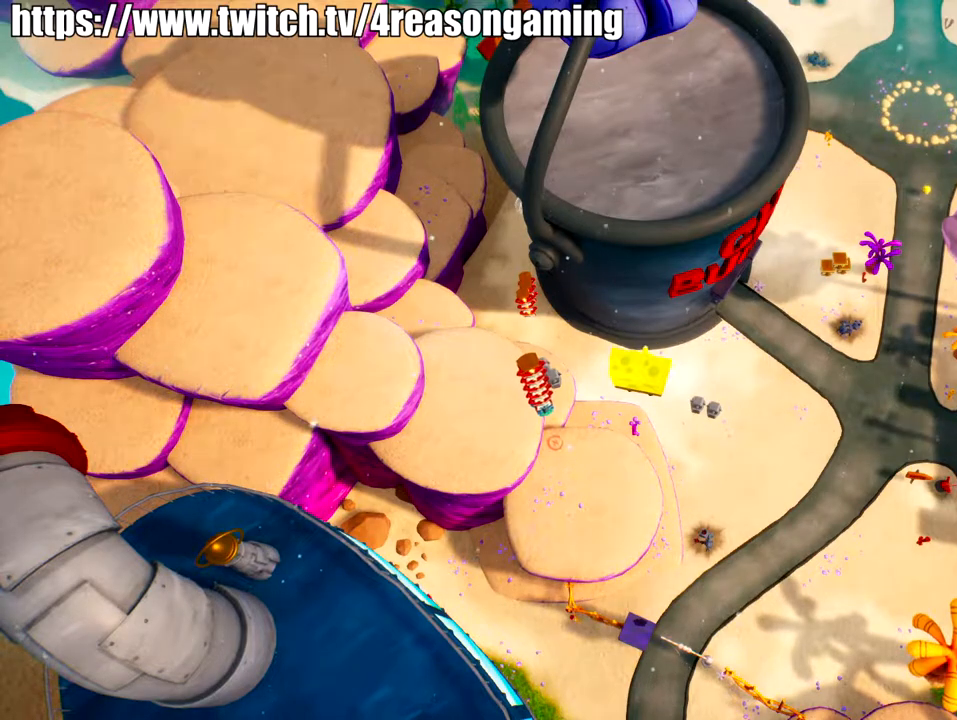
{"buttons": [], "left_stick": "center", "right_stick": "center", "events": []}
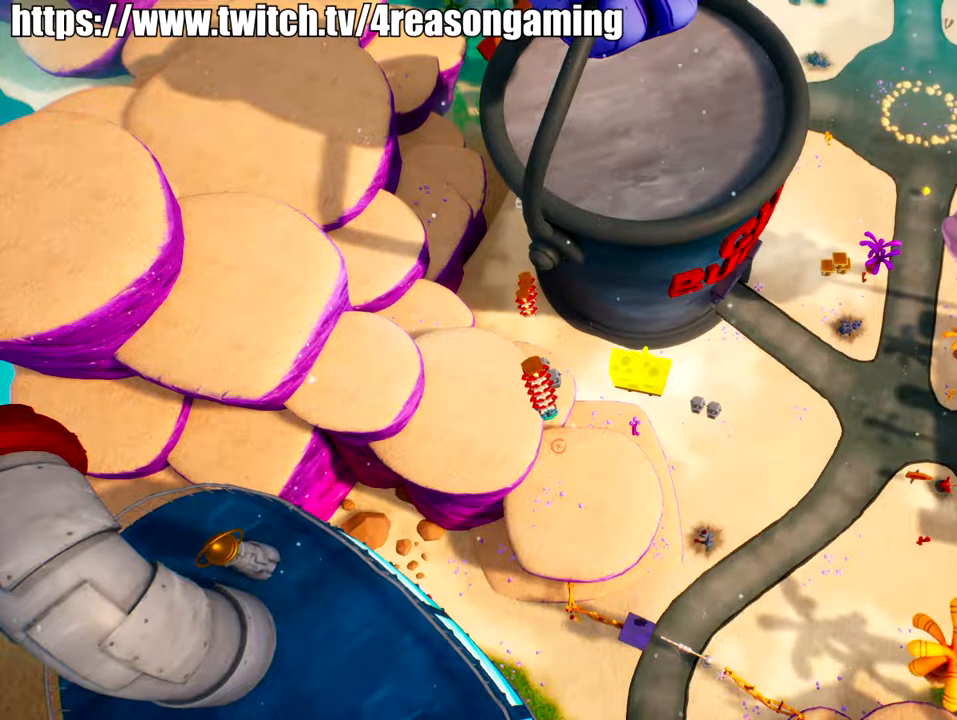
{"buttons": [], "left_stick": "up", "right_stick": "center", "events": [[317, "left_stick", "up"]]}
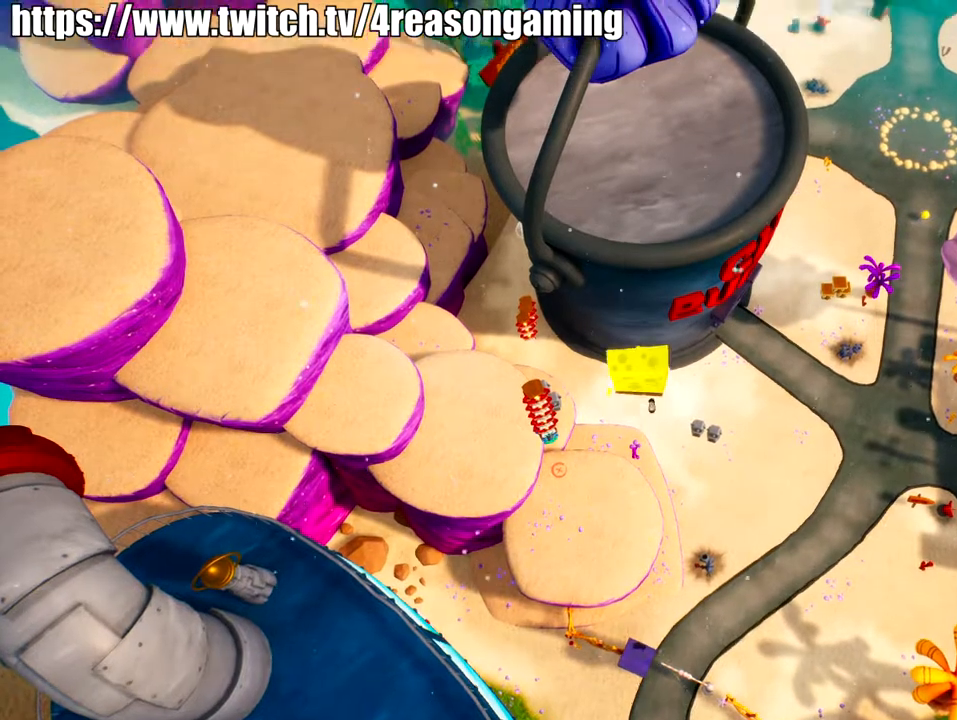
{"buttons": ["SQUARE"], "left_stick": "up", "right_stick": "center", "events": [[200, "CROSS", "down"], [350, "CROSS", "up"], [450, "SQUARE", "down"]]}
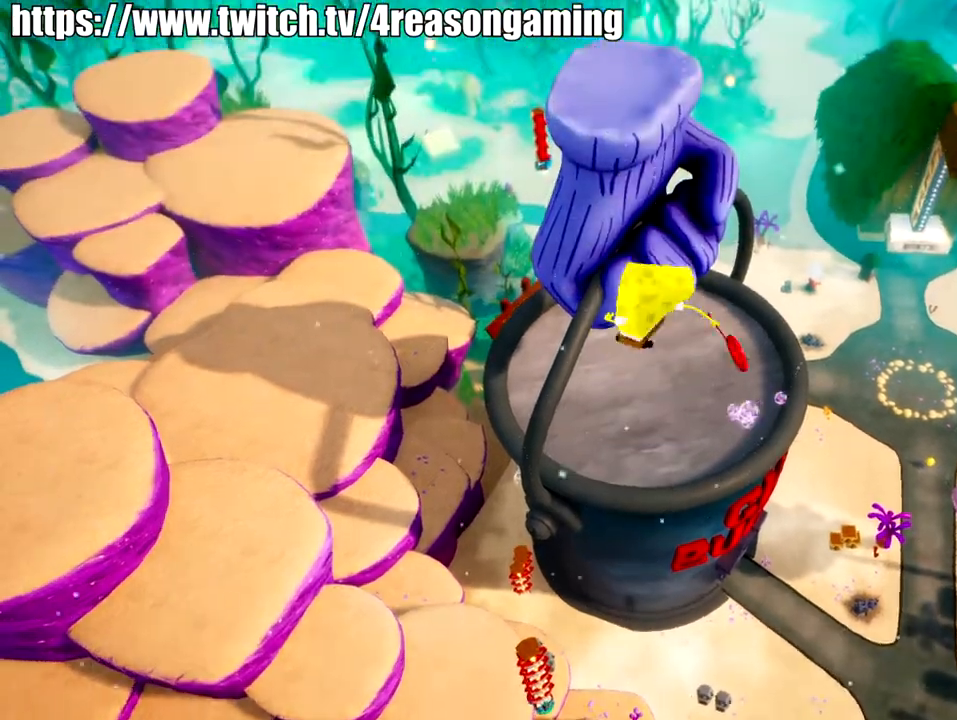
{"buttons": [], "left_stick": "up", "right_stick": "center", "events": [[67, "SQUARE", "up"]]}
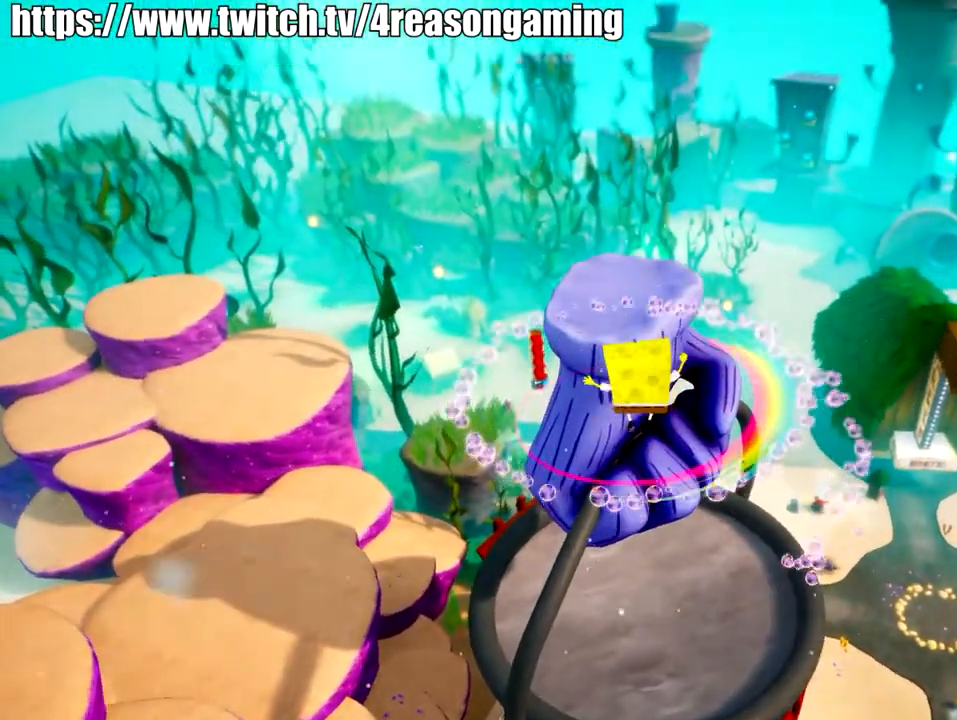
{"buttons": [], "left_stick": "up", "right_stick": "center", "events": []}
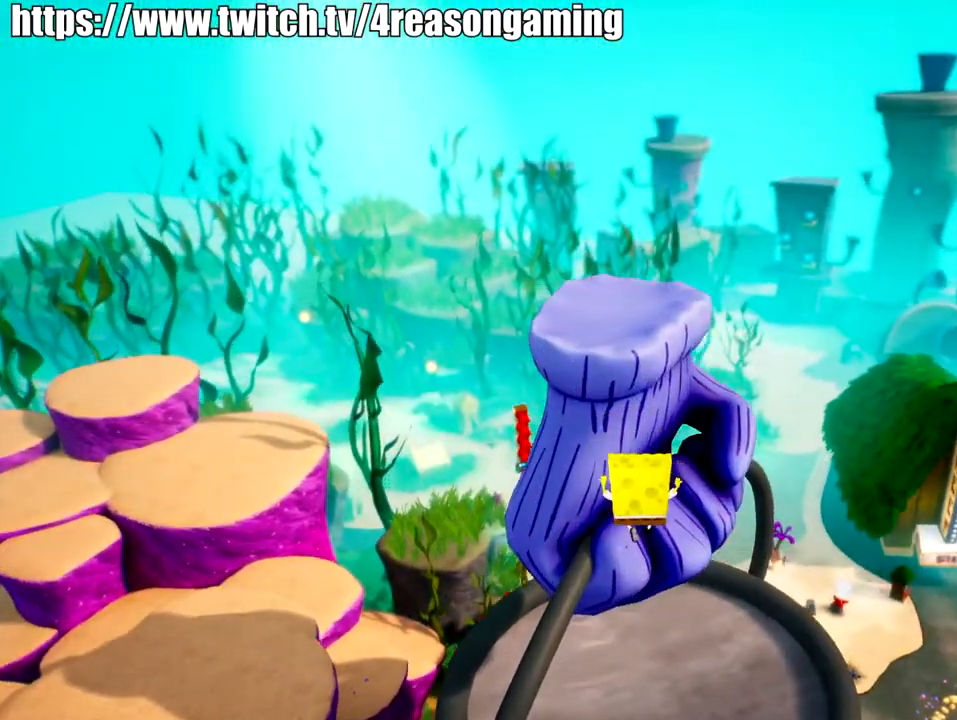
{"buttons": [], "left_stick": "up", "right_stick": "center", "events": []}
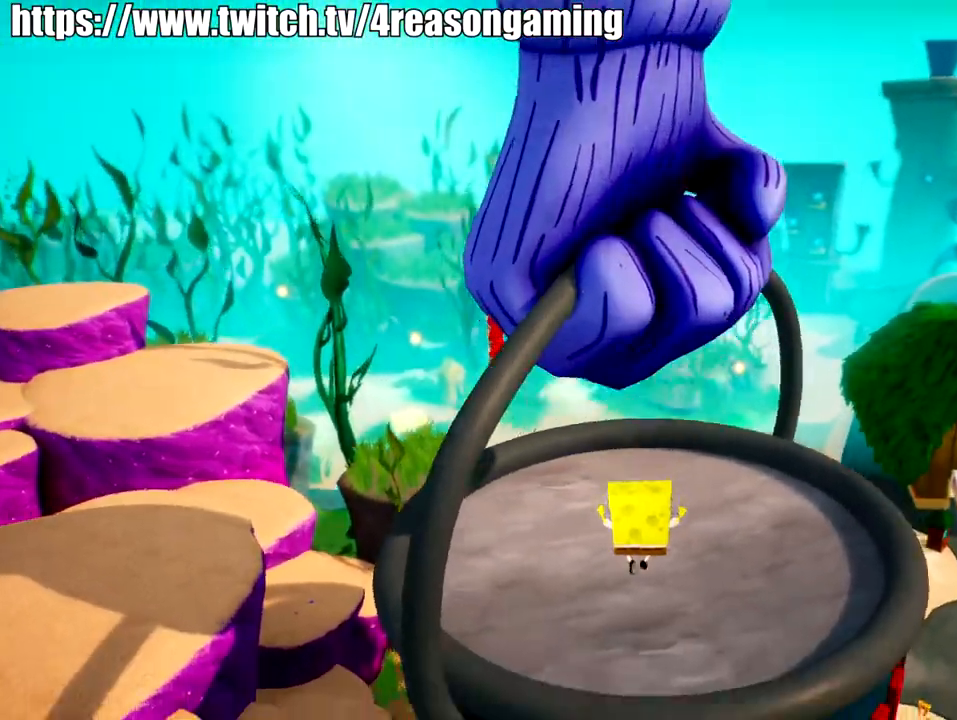
{"buttons": [], "left_stick": "up", "right_stick": "center", "events": [[100, "CROSS", "down"], [267, "CROSS", "up"], [334, "SQUARE", "down"], [467, "SQUARE", "up"]]}
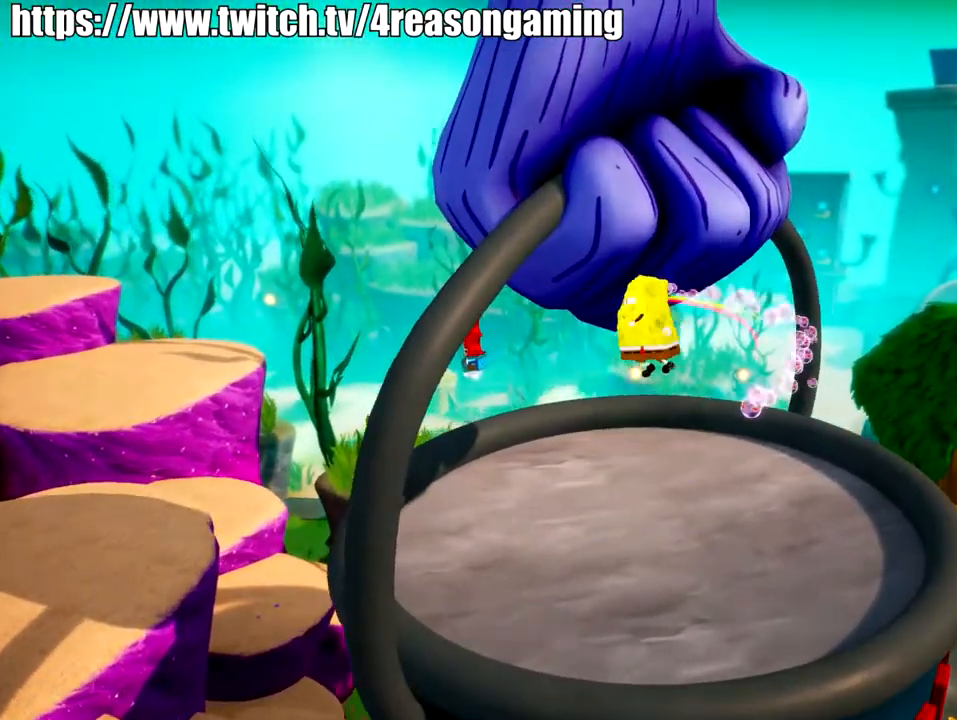
{"buttons": ["SQUARE"], "left_stick": "up", "right_stick": "center", "events": [[483, "SQUARE", "down"]]}
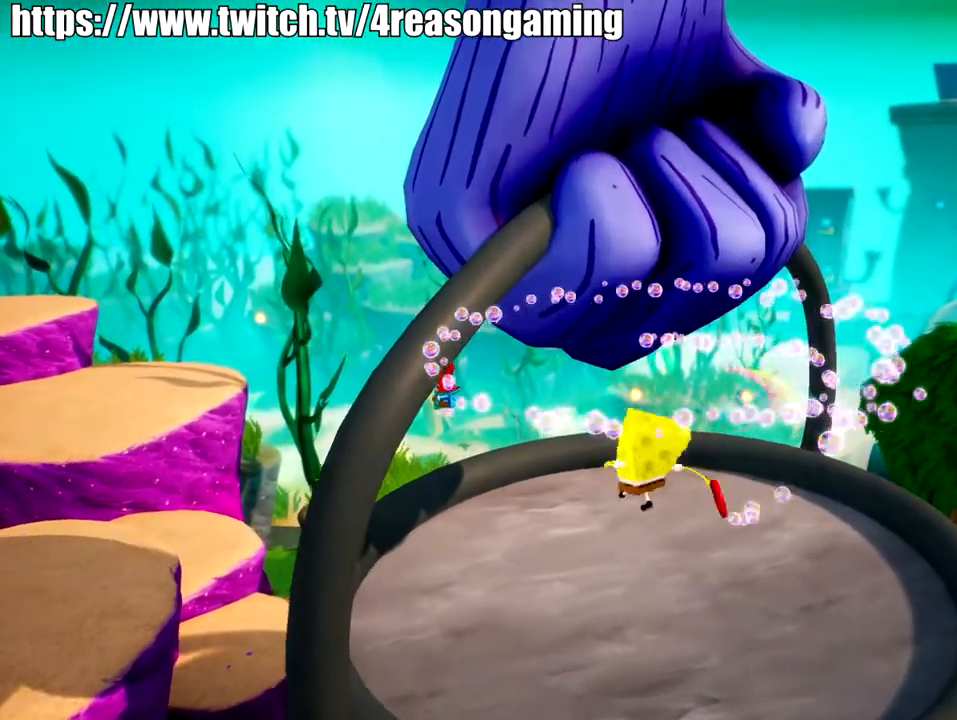
{"buttons": [], "left_stick": "up", "right_stick": "center", "events": [[84, "SQUARE", "up"], [150, "SQUARE", "down"], [250, "SQUARE", "up"], [300, "SQUARE", "down"], [367, "SQUARE", "up"]]}